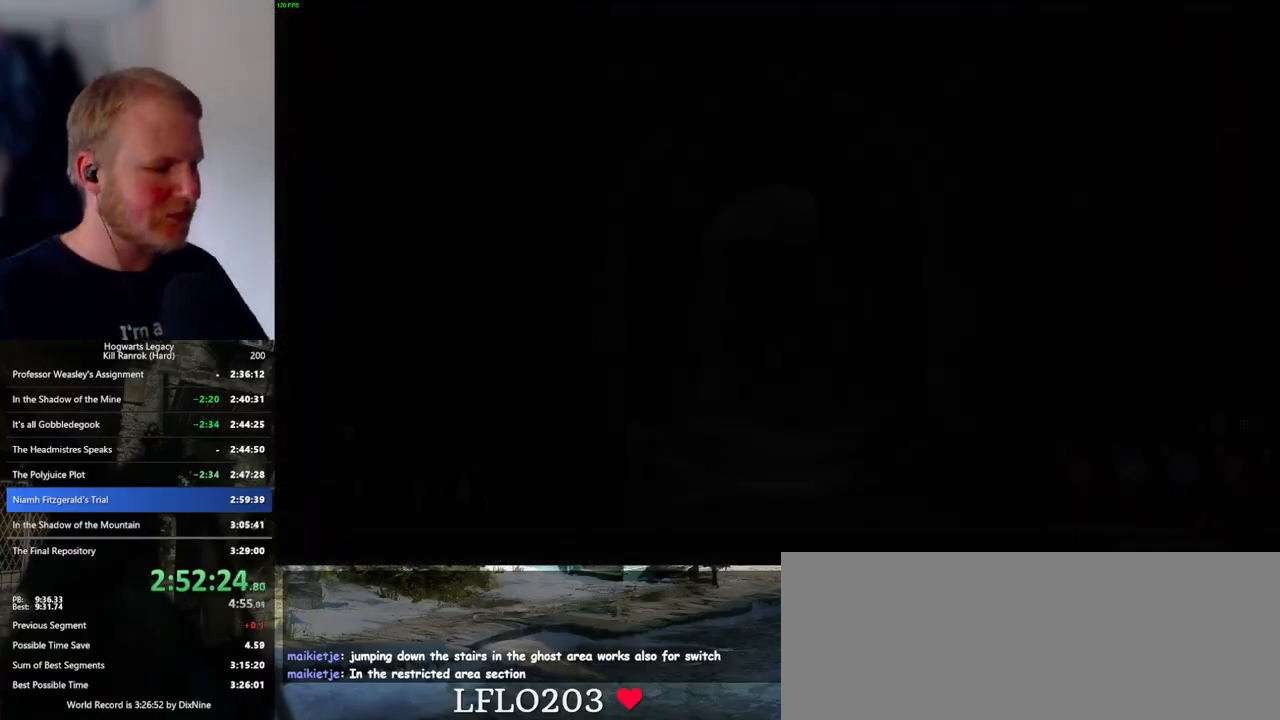
Gameplay with keyboard and mouse; each line is a JSON object with the keys and mouse buttons held at the frame after it. "events" lists presses ("down") and releases ("up") of ".", "/", "0", "1", "2", "3", "4", "5", "6", "7", "8", "9", "a", "alt_l", "alt_r", "b", "backslash", "backspace", "c", "caps_lock", "comma", "ctrl_l", "ctrl_r", "d", "e", "equals", "escape", "f", "f1", "f10", "f11", "f12", "f2", "f3", "f4", "f5", "f6", "f7", "f8", "f9", "g", "h", "i", "j", "k", "l", "lbracket", "m", "minus", "n", "o", "p", "q", "quote", "r", "rbracket", "return", "s", "semicolon", "shift_l", "shift_r", "space", "super_l", "super_r", "t", "tab", "tilde", "u", "v", "w", "x", "y", "z", "mouse_left", "mouse_wheel", "mouse_right", "mouse_mb4" and "mouse_mb5" between this image and that frame as [ms after this image, input, new state], when the widget could be followed in between. "mouse_left", "mouse_wheel", "mouse_right", "mouse_mb4", "mouse_mb5" = the "left", "wheel", "right", "mb4", "mb5" buttons of the "mouse" list. No other keys are recorded. "wheel" means that the mouse wheel is clicked or scrolled. Mouse movement is not recorded.
{"keys": ["space", "w"], "mouse": [], "events": [[300, "w", "down"], [367, "space", "down"]]}
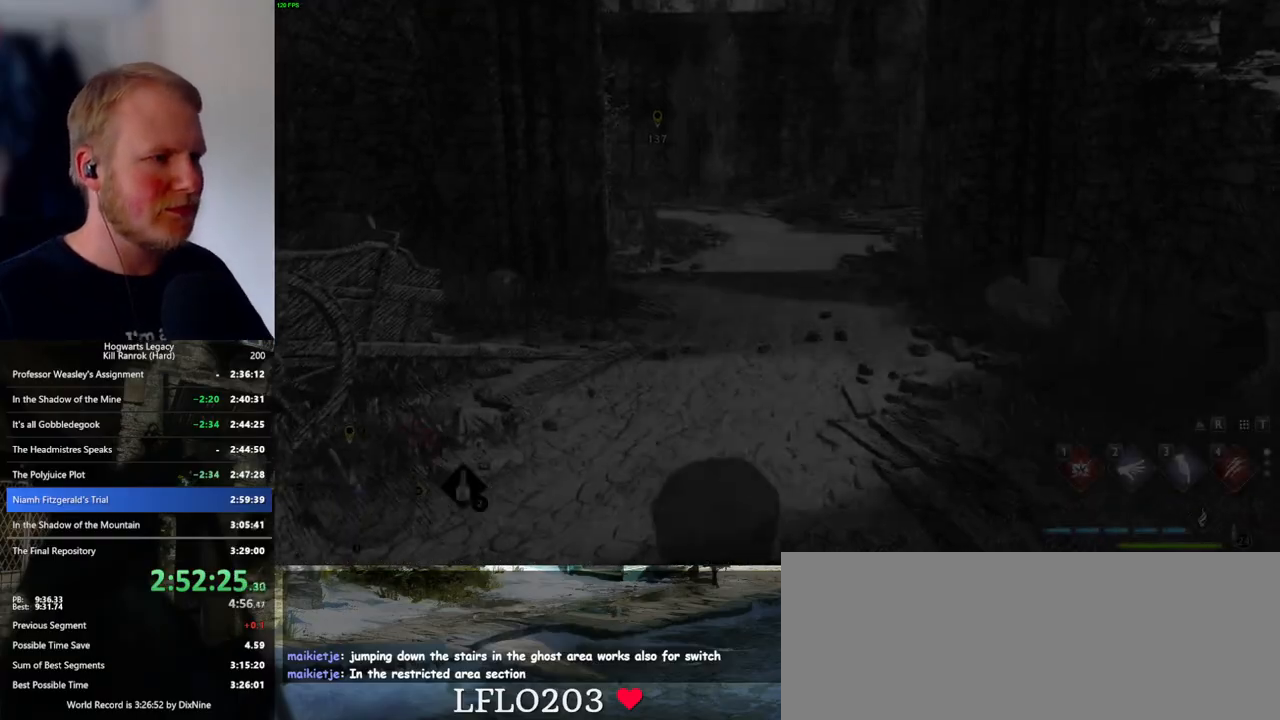
{"keys": ["w"], "mouse": [], "events": [[450, "space", "up"]]}
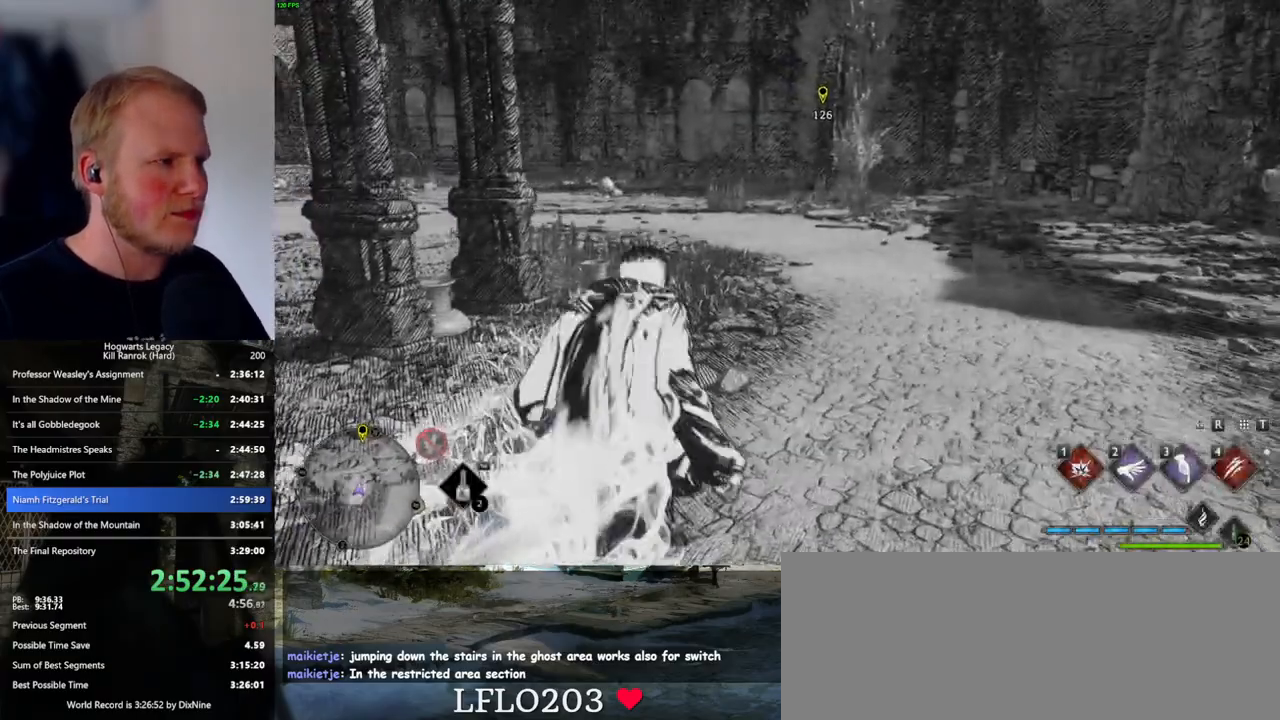
{"keys": ["space", "w"], "mouse": [], "events": [[367, "space", "down"]]}
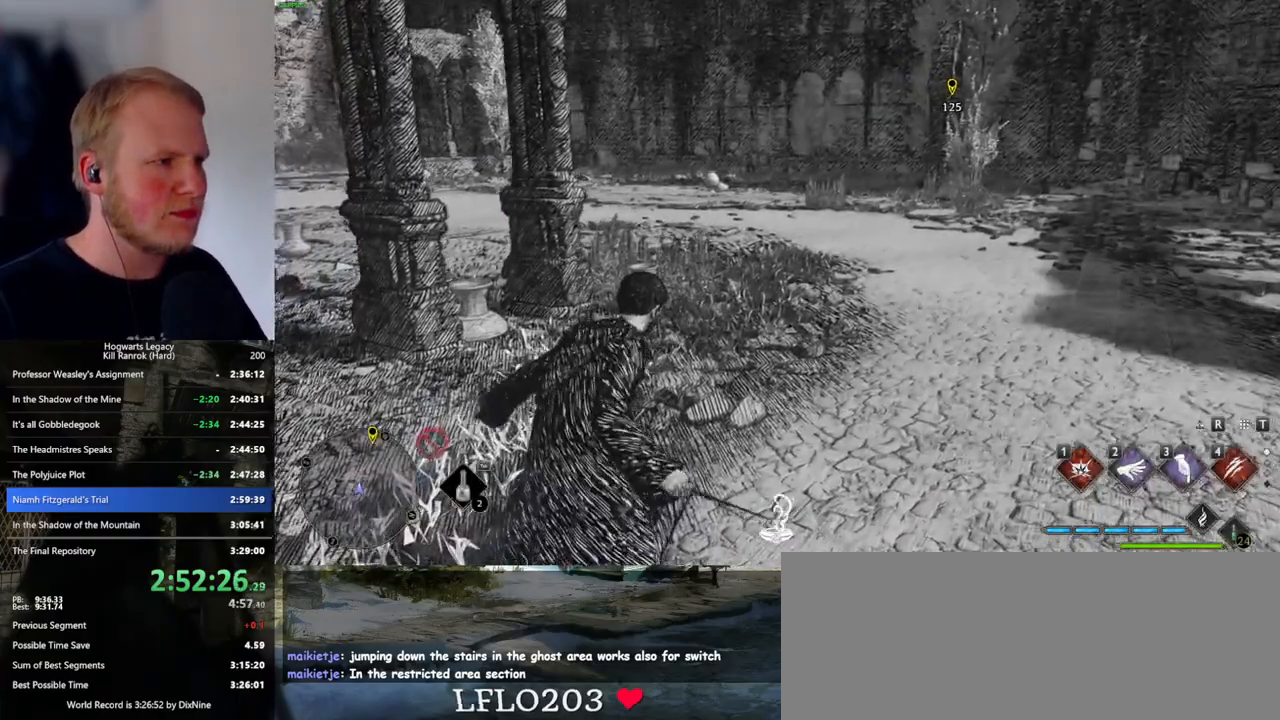
{"keys": ["space", "w"], "mouse": [], "events": []}
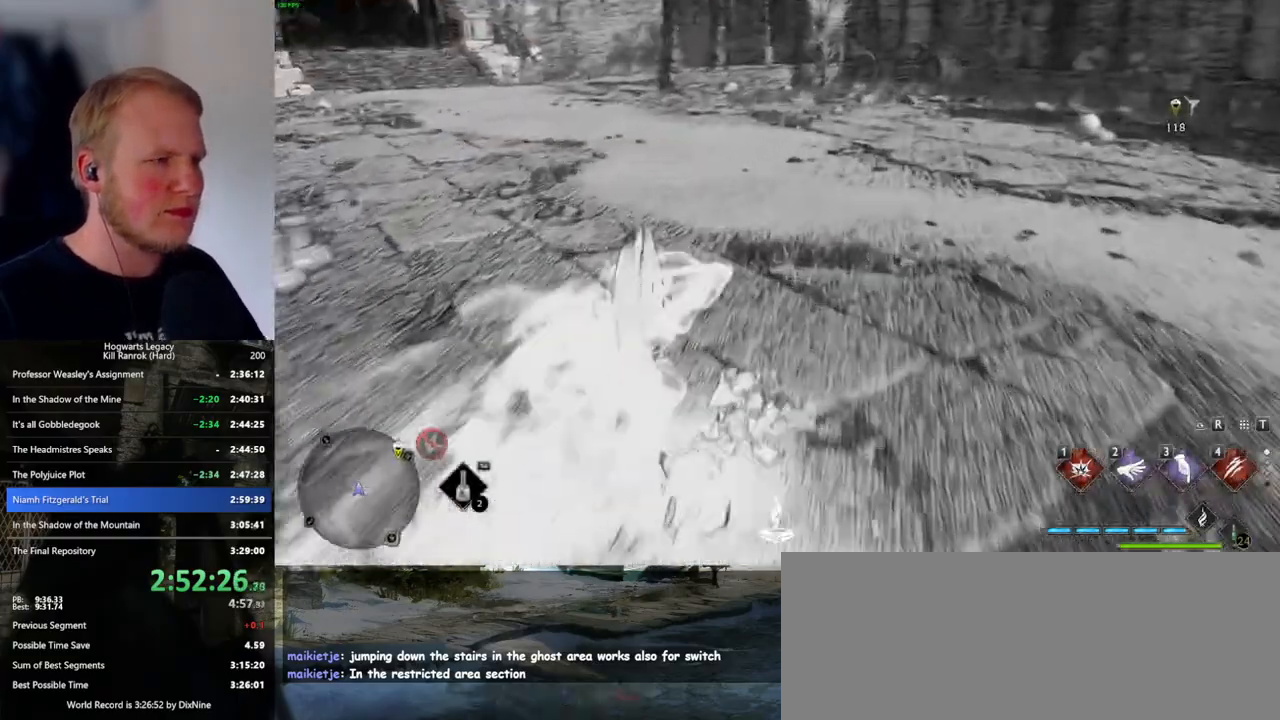
{"keys": ["w"], "mouse": [], "events": [[250, "shift_l", "down"], [250, "space", "up"], [367, "shift_l", "up"]]}
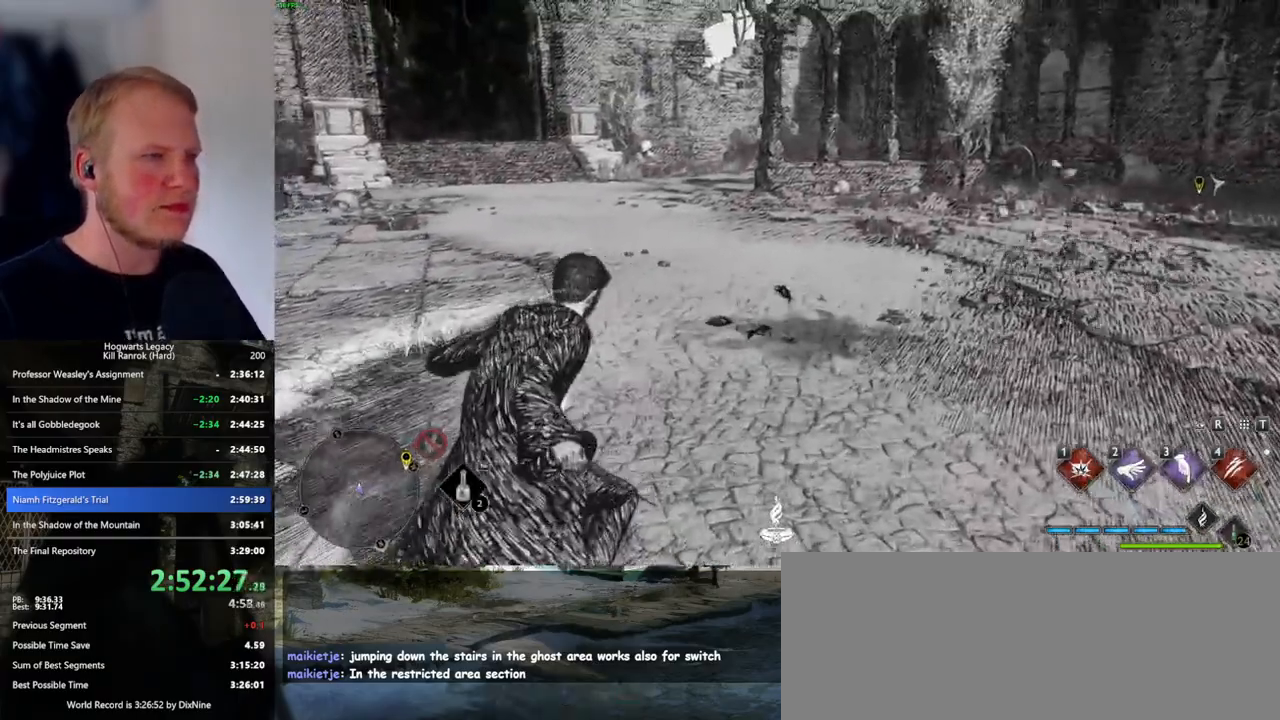
{"keys": ["w"], "mouse": [], "events": []}
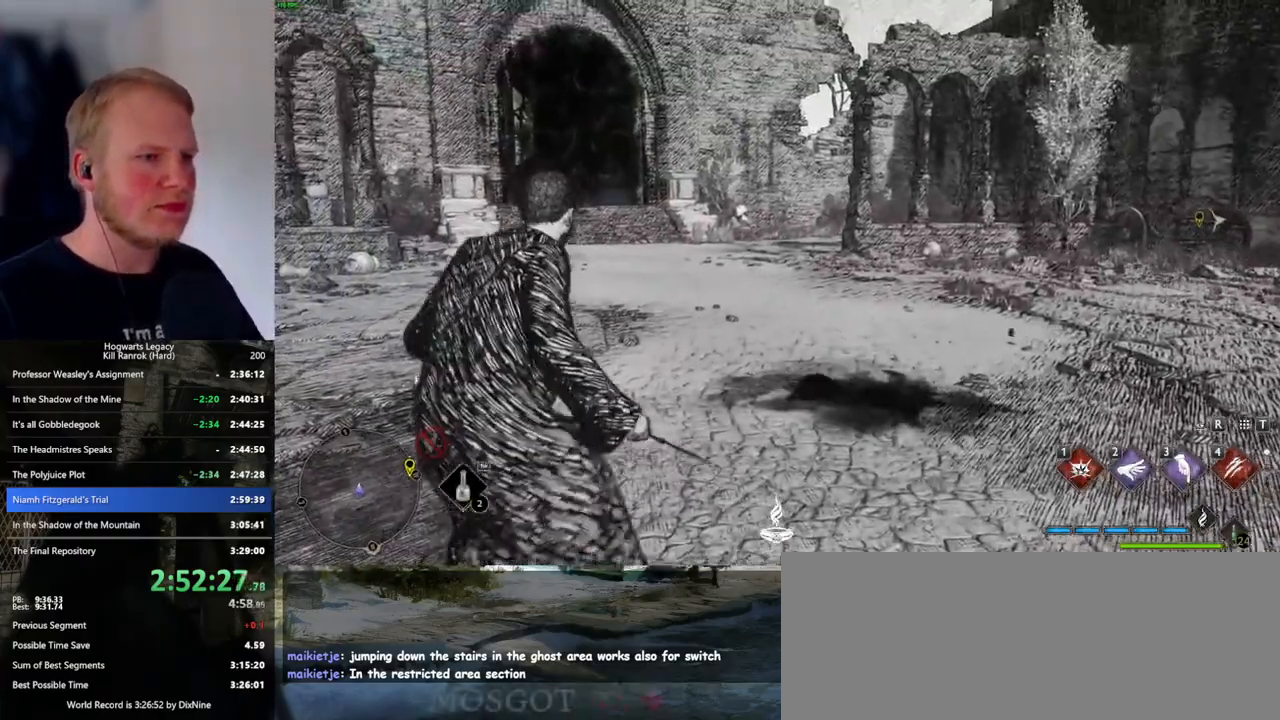
{"keys": ["w"], "mouse": [], "events": []}
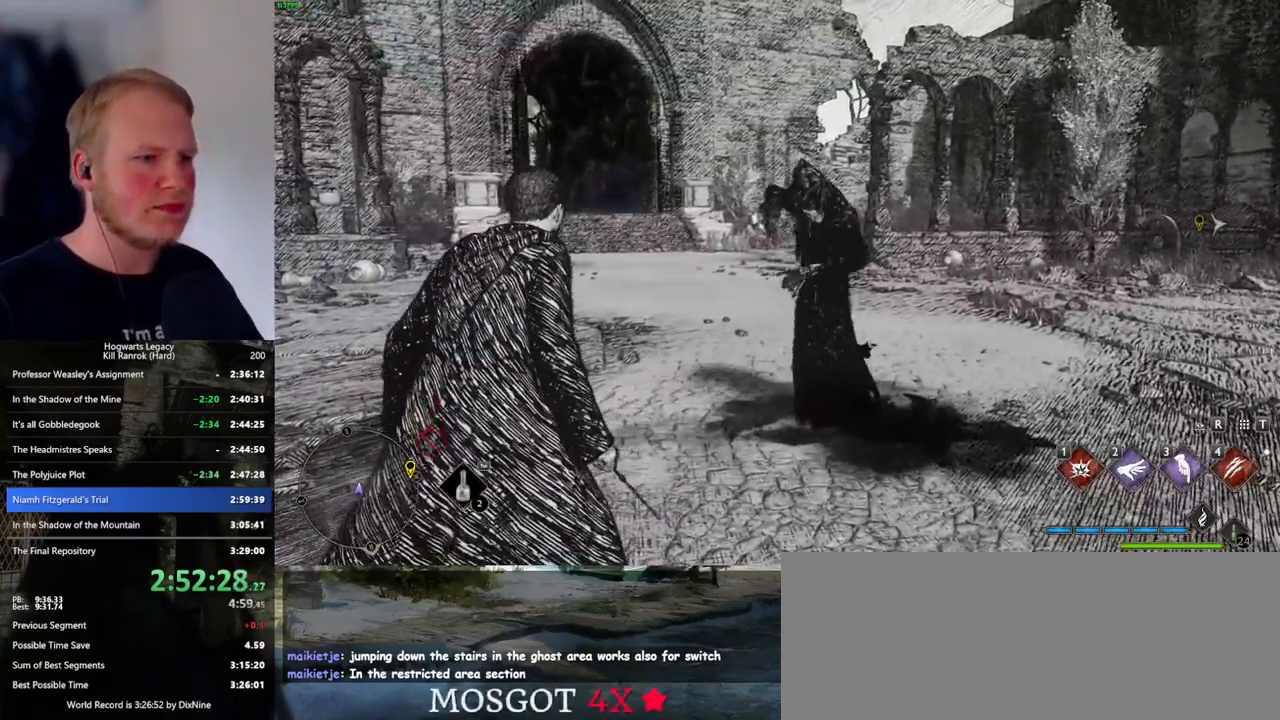
{"keys": [], "mouse": [], "events": [[433, "w", "up"]]}
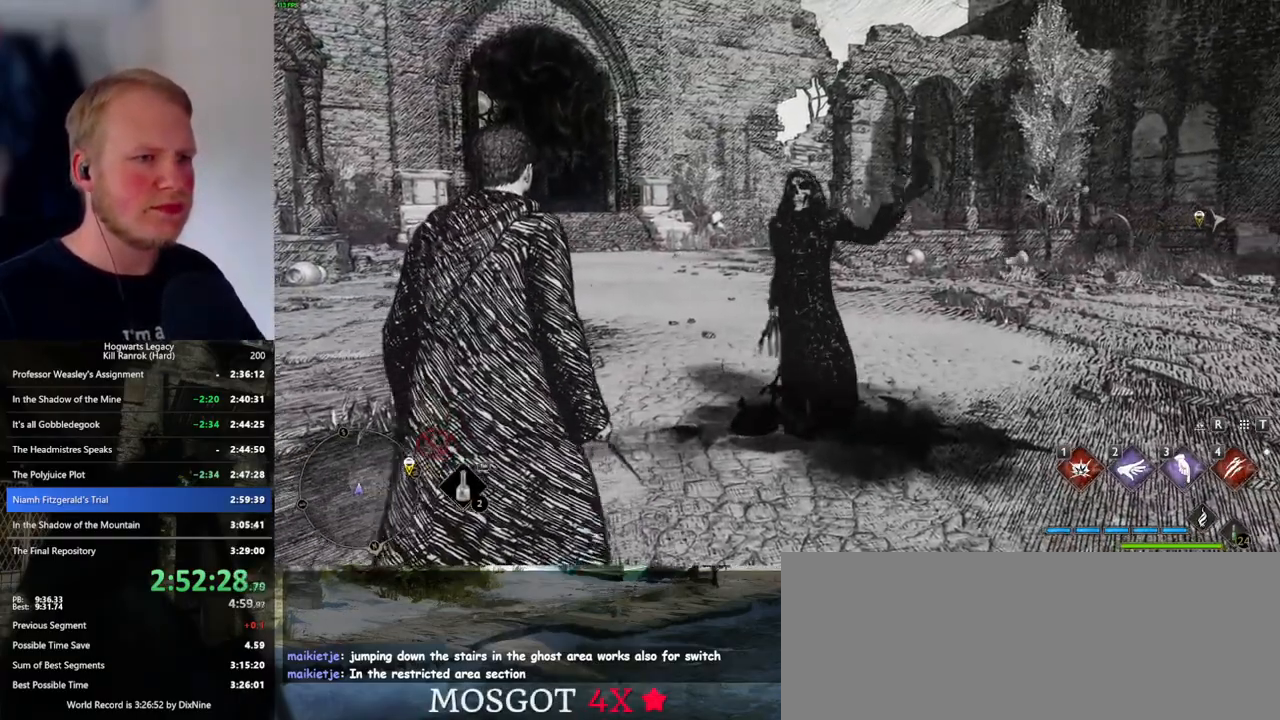
{"keys": [], "mouse": [], "events": [[200, "w", "down"], [400, "w", "up"]]}
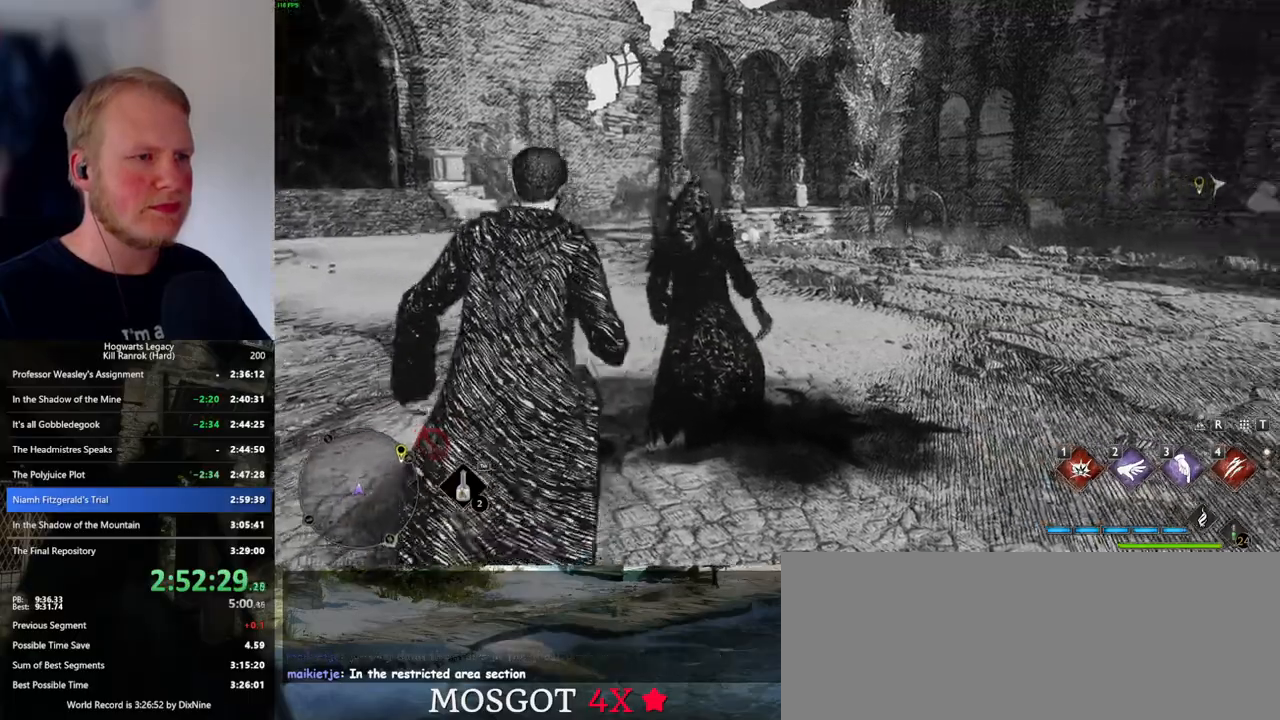
{"keys": ["a", "w"], "mouse": [], "events": [[17, "4", "down"], [67, "4", "up"], [333, "w", "down"], [467, "a", "down"]]}
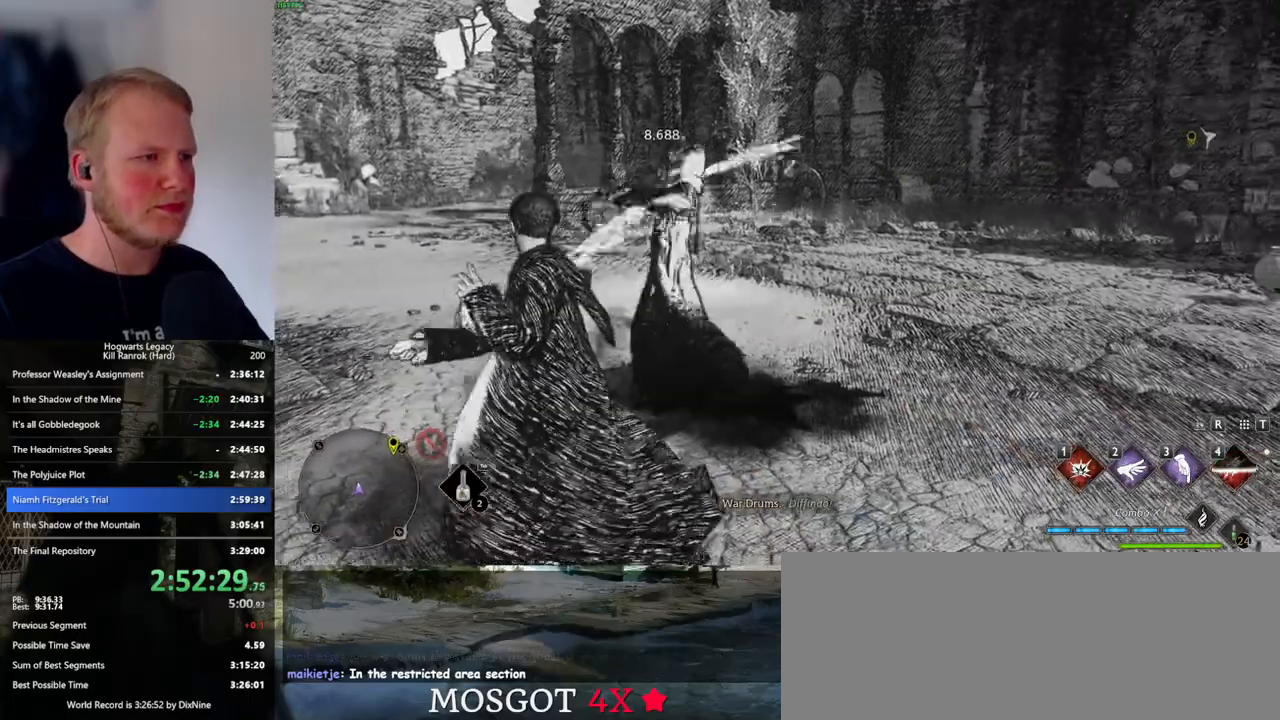
{"keys": ["a", "w"], "mouse": [], "events": [[150, "space", "down"], [233, "space", "up"]]}
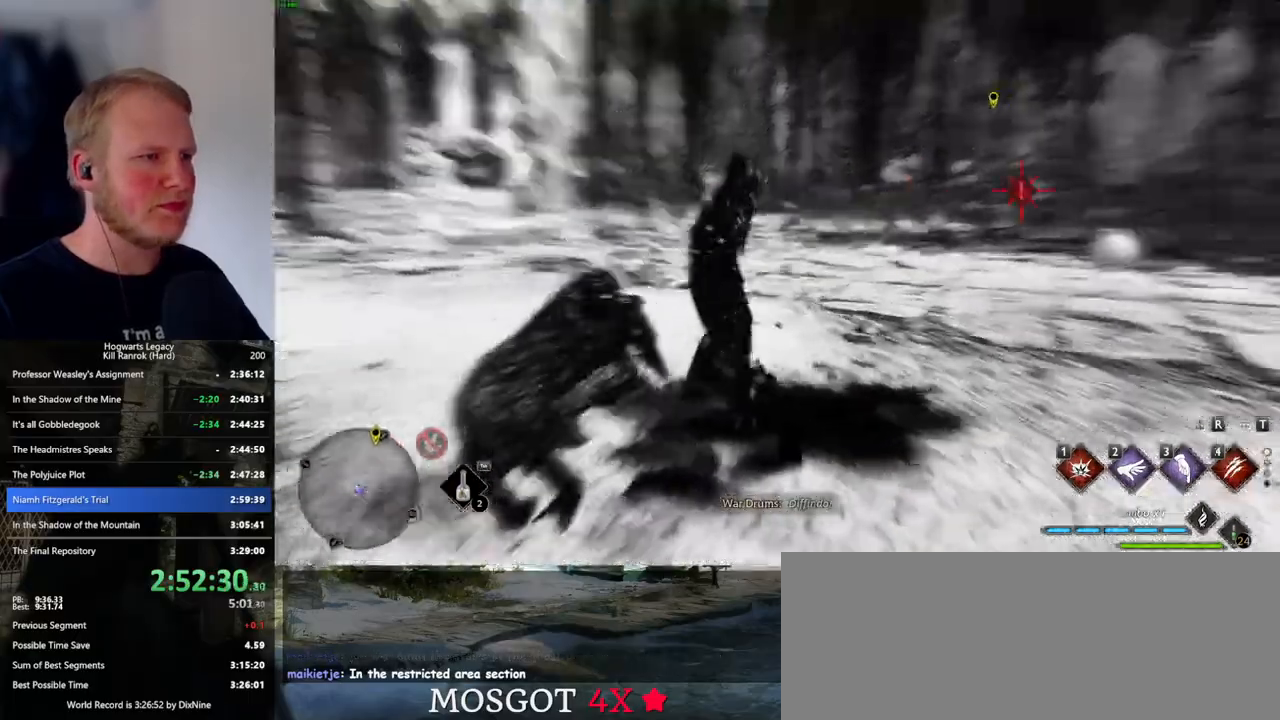
{"keys": [], "mouse": [], "events": [[83, "w", "up"], [467, "a", "up"]]}
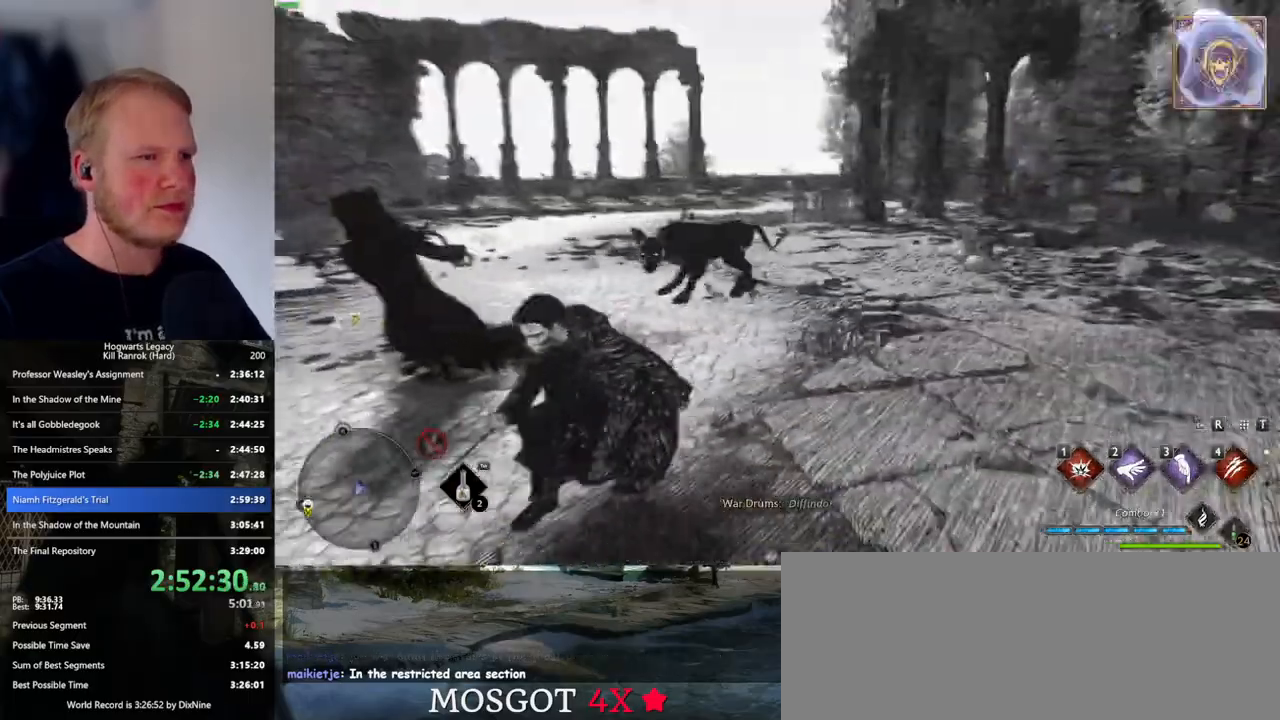
{"keys": [], "mouse": ["right"], "events": [[333, "mouse_right", "down"], [350, "w", "down"], [367, "1", "down"], [367, "w", "up"], [467, "1", "up"]]}
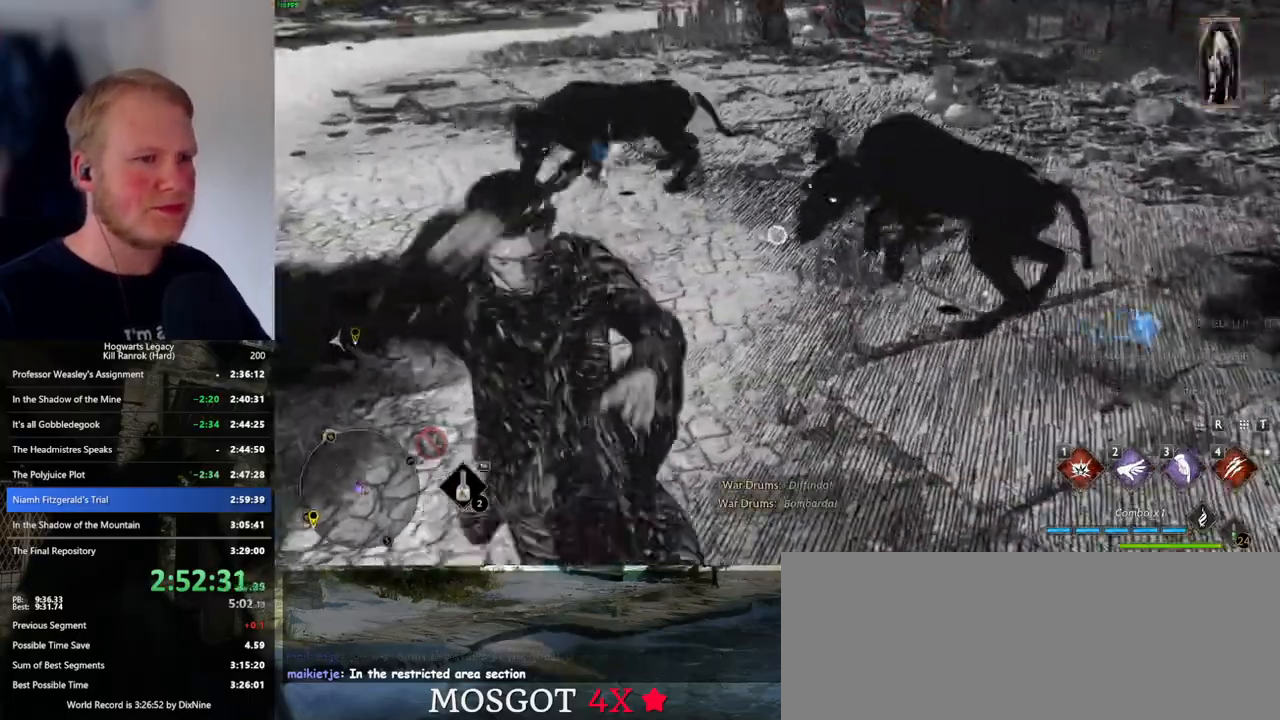
{"keys": [], "mouse": ["right"], "events": []}
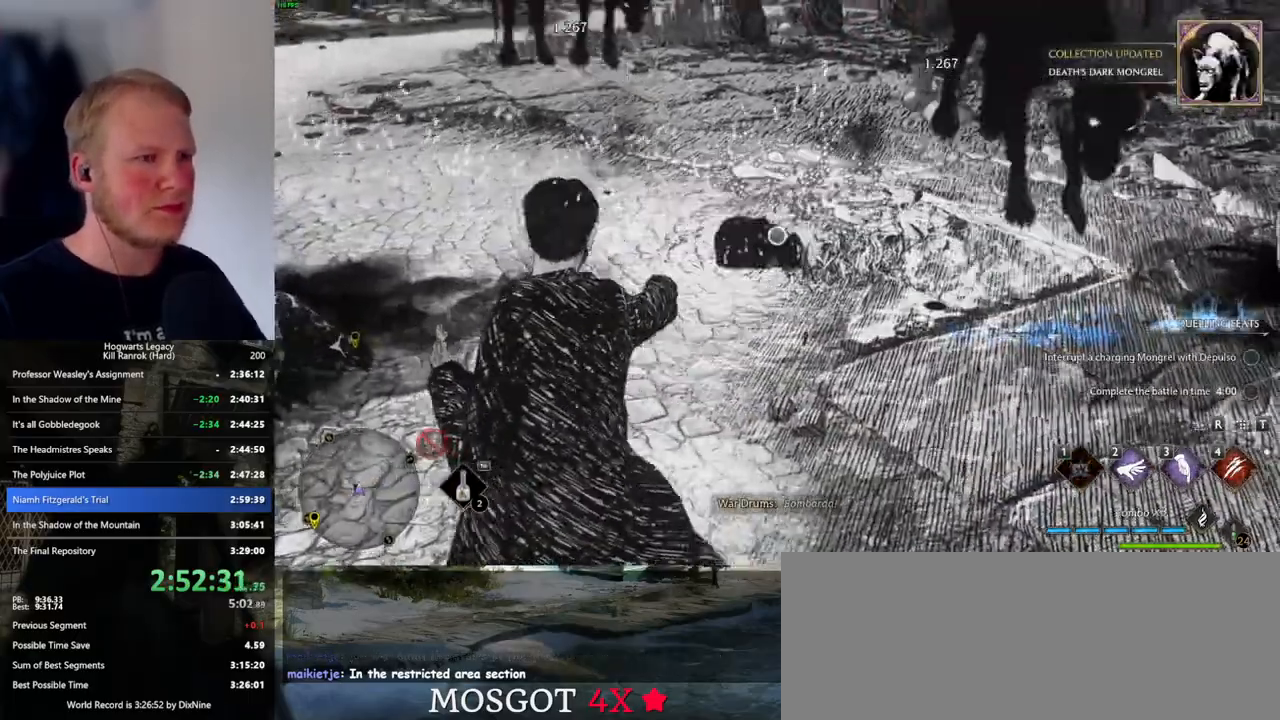
{"keys": ["w"], "mouse": [], "events": [[67, "mouse_right", "up"], [317, "w", "down"]]}
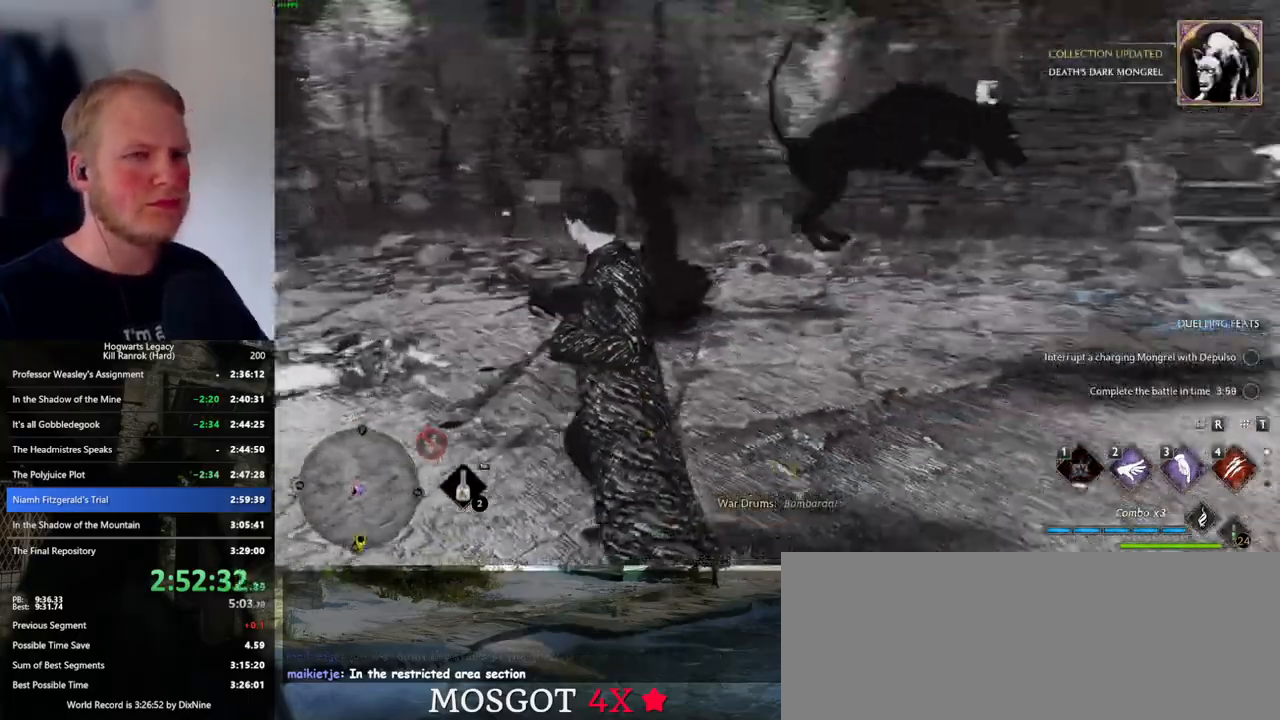
{"keys": ["w"], "mouse": [], "events": [[83, "3", "down"], [200, "3", "up"]]}
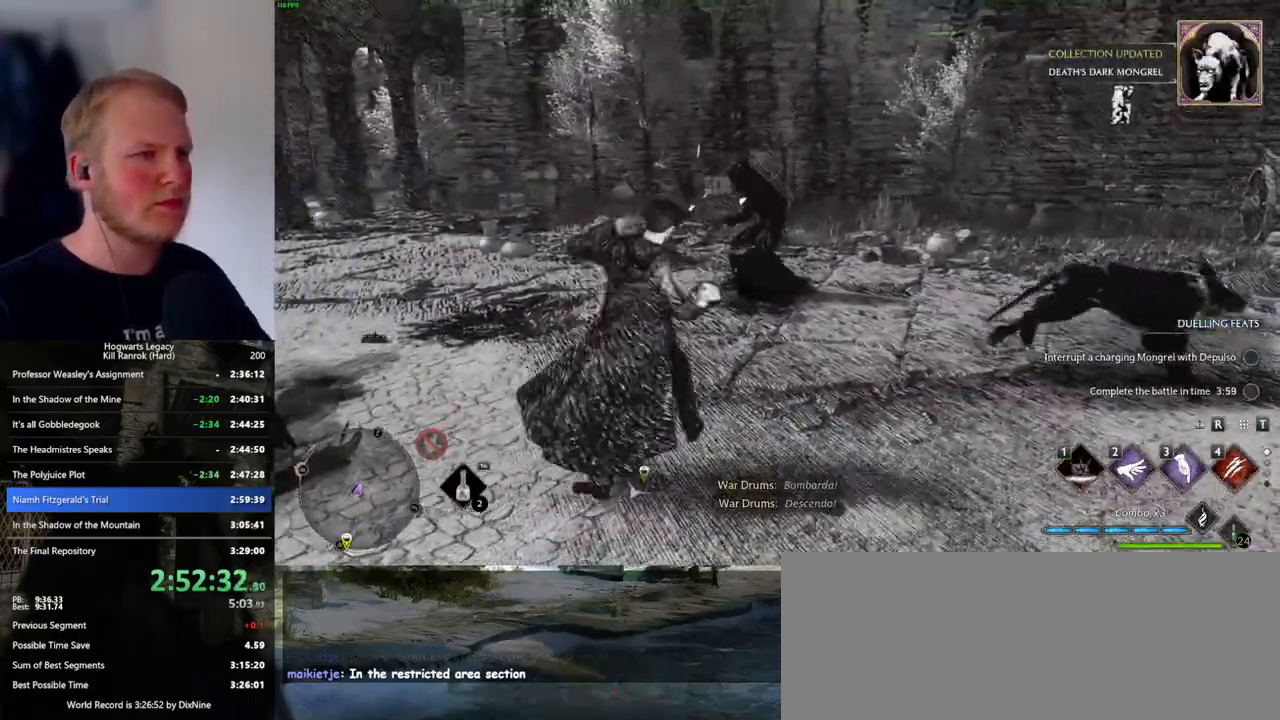
{"keys": ["4", "w"], "mouse": [], "events": [[483, "4", "down"]]}
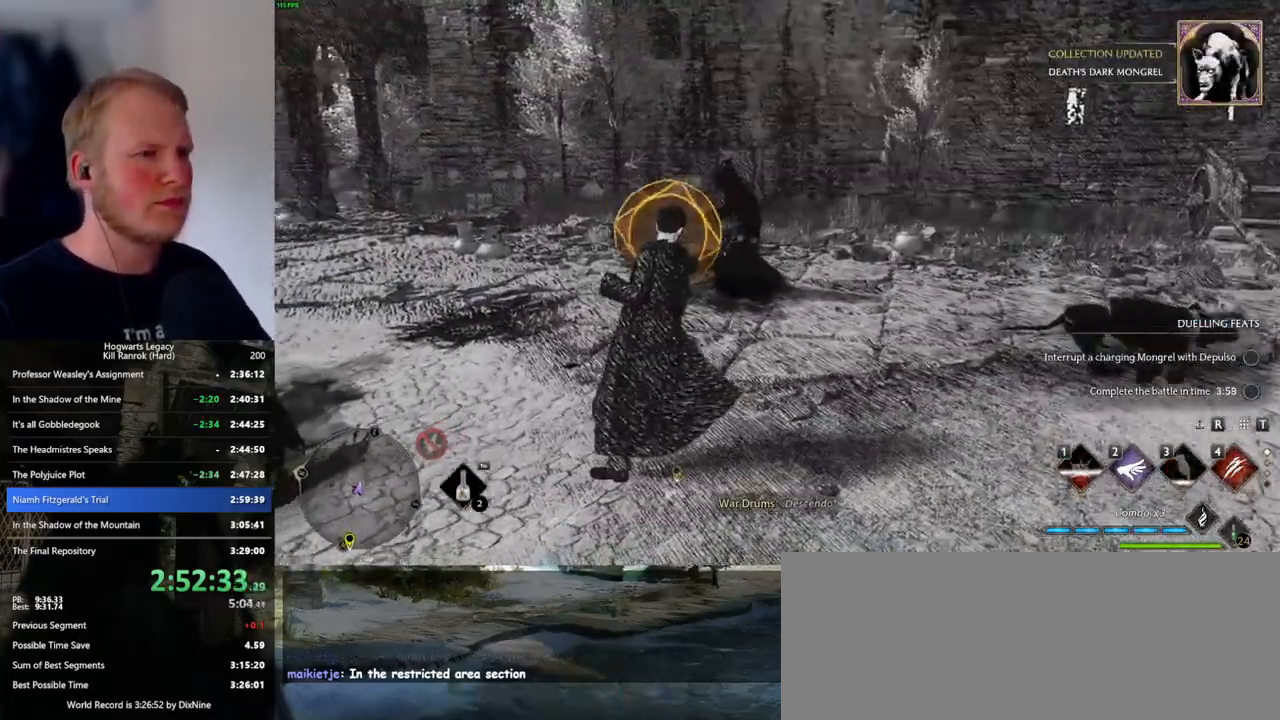
{"keys": ["d"], "mouse": [], "events": [[100, "4", "up"], [317, "space", "down"], [333, "d", "down"], [383, "space", "up"], [417, "w", "up"]]}
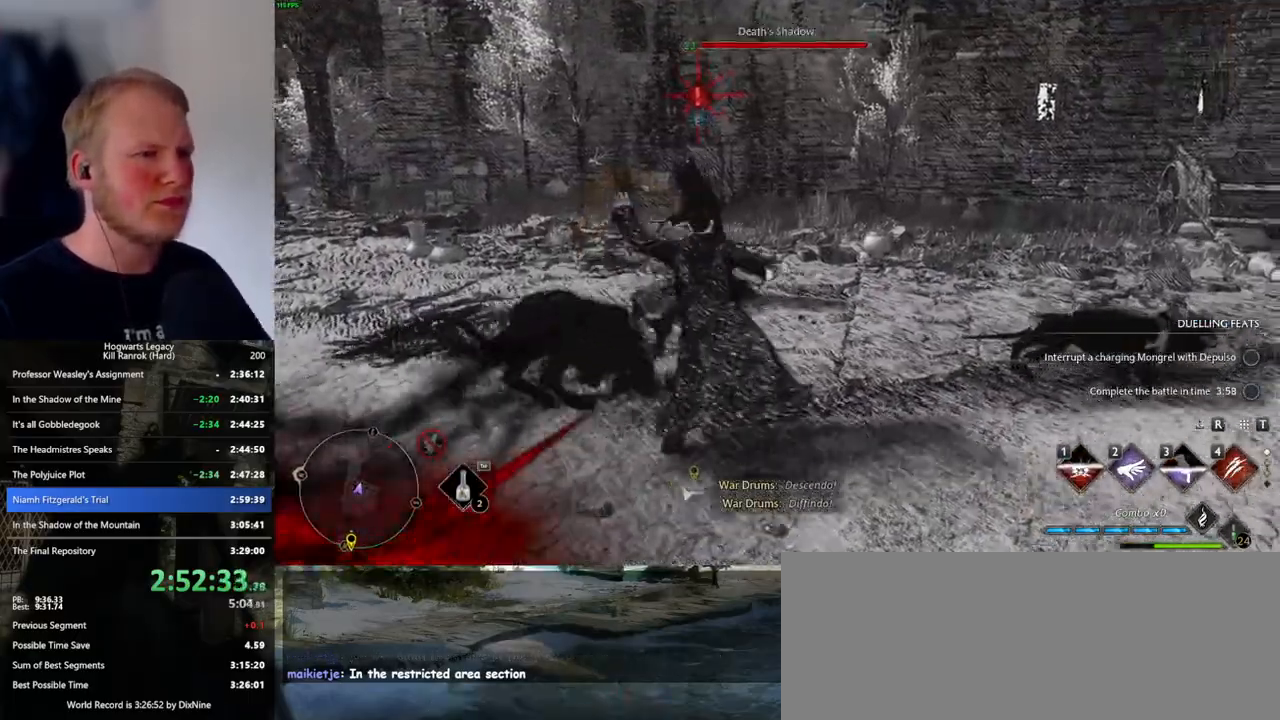
{"keys": ["w"], "mouse": [], "events": [[100, "w", "down"], [183, "d", "up"]]}
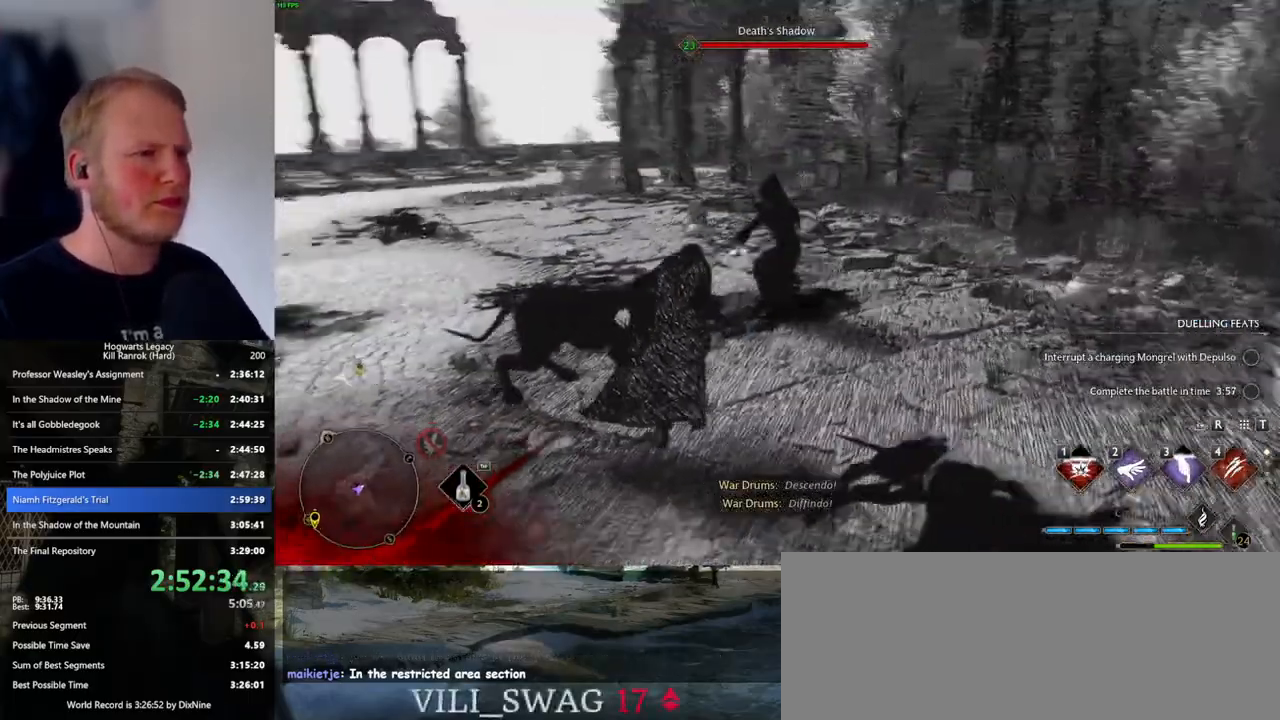
{"keys": ["a"], "mouse": [], "events": [[83, "w", "up"], [117, "a", "down"], [300, "s", "down"], [400, "4", "down"], [417, "s", "up"], [500, "4", "up"]]}
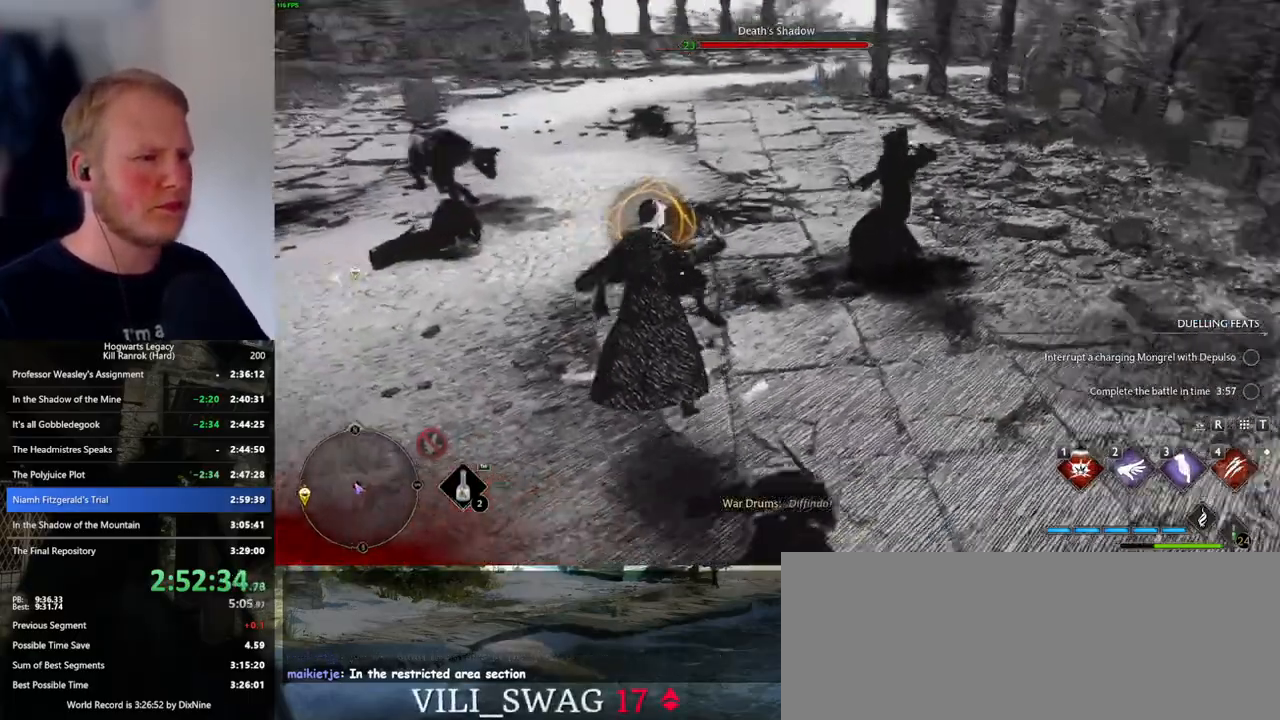
{"keys": ["a"], "mouse": [], "events": [[250, "s", "down"], [300, "s", "up"], [300, "space", "down"], [367, "s", "down"], [400, "space", "up"], [500, "s", "up"]]}
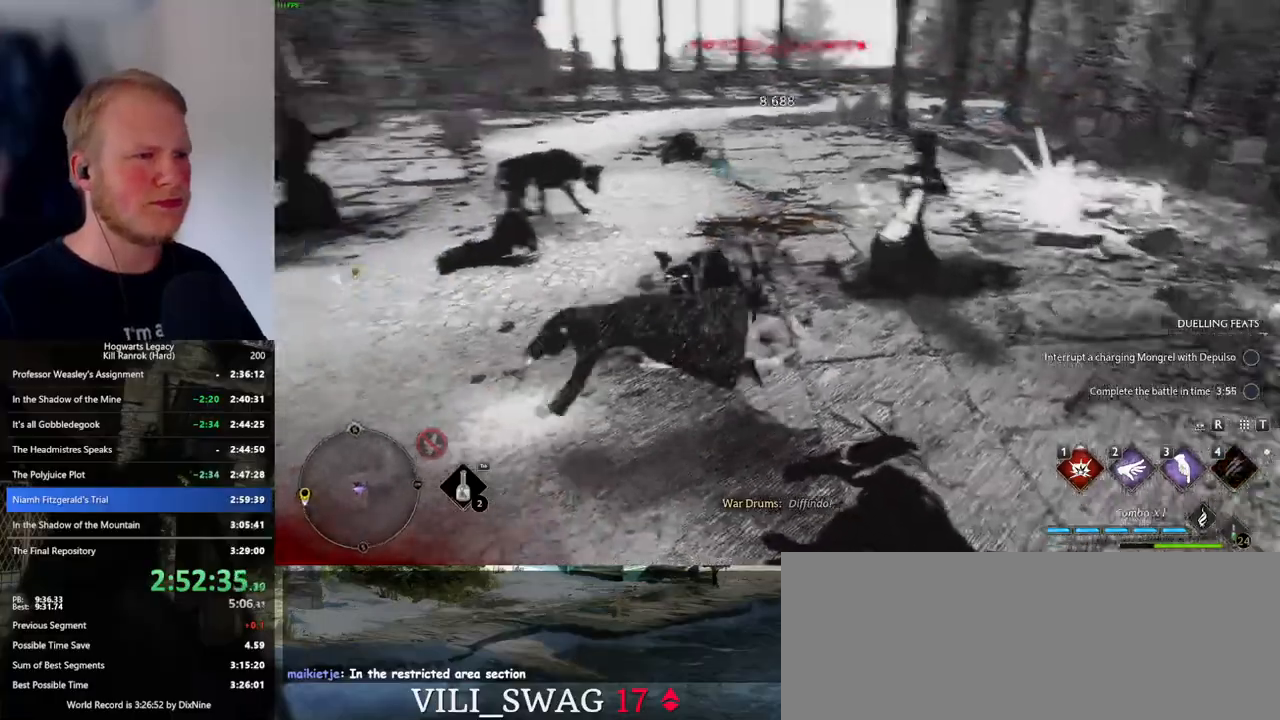
{"keys": ["w"], "mouse": [], "events": [[150, "w", "down"], [217, "a", "up"]]}
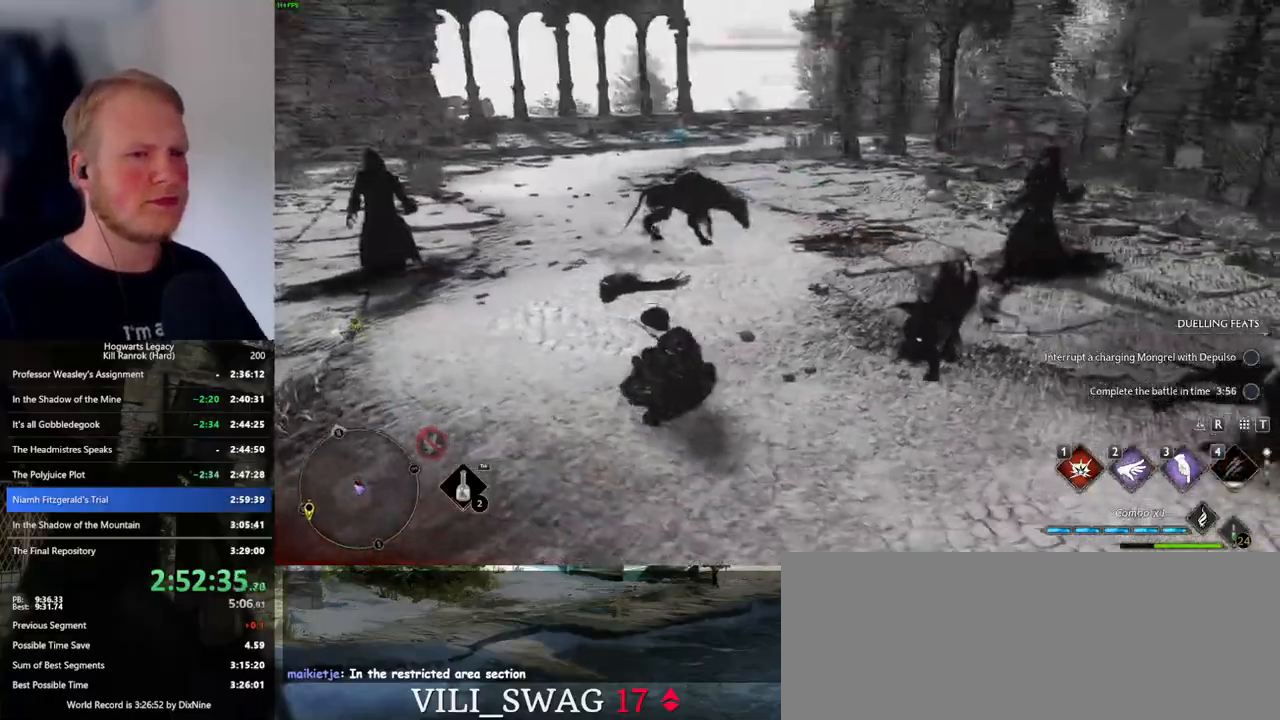
{"keys": ["w"], "mouse": [], "events": [[133, "3", "down"], [217, "3", "up"], [300, "3", "down"], [383, "3", "up"]]}
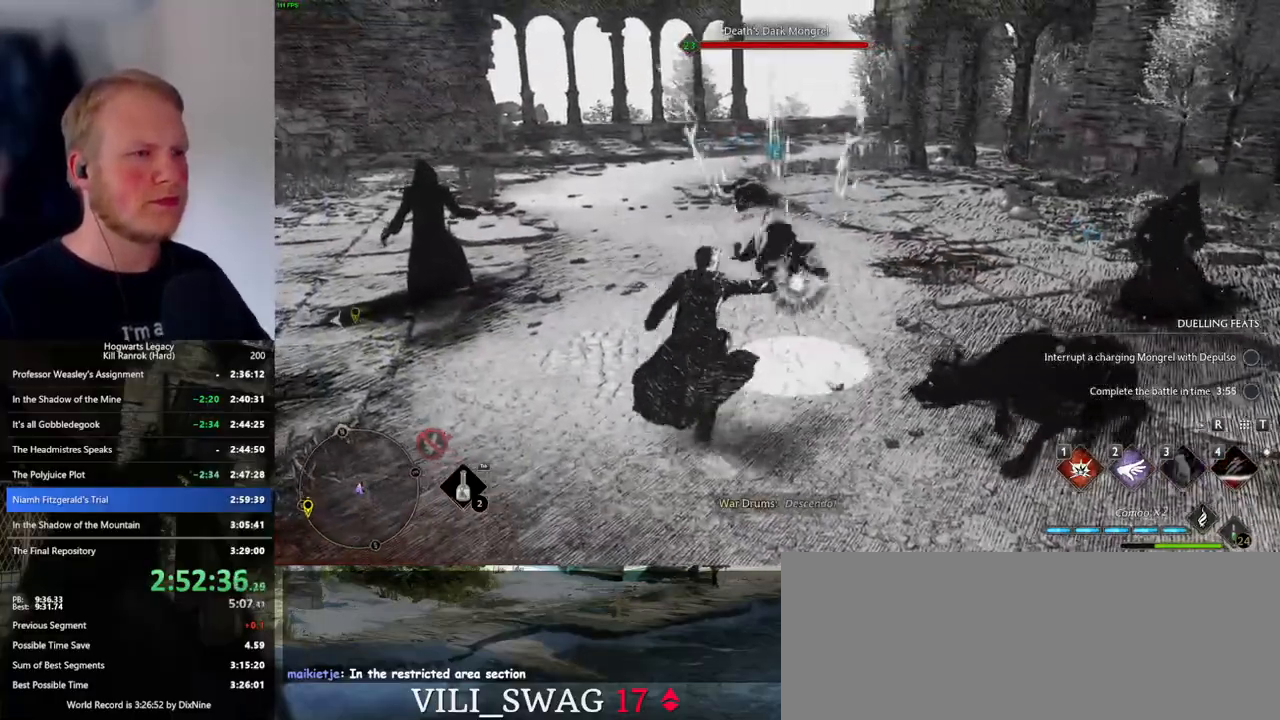
{"keys": ["w"], "mouse": [], "events": []}
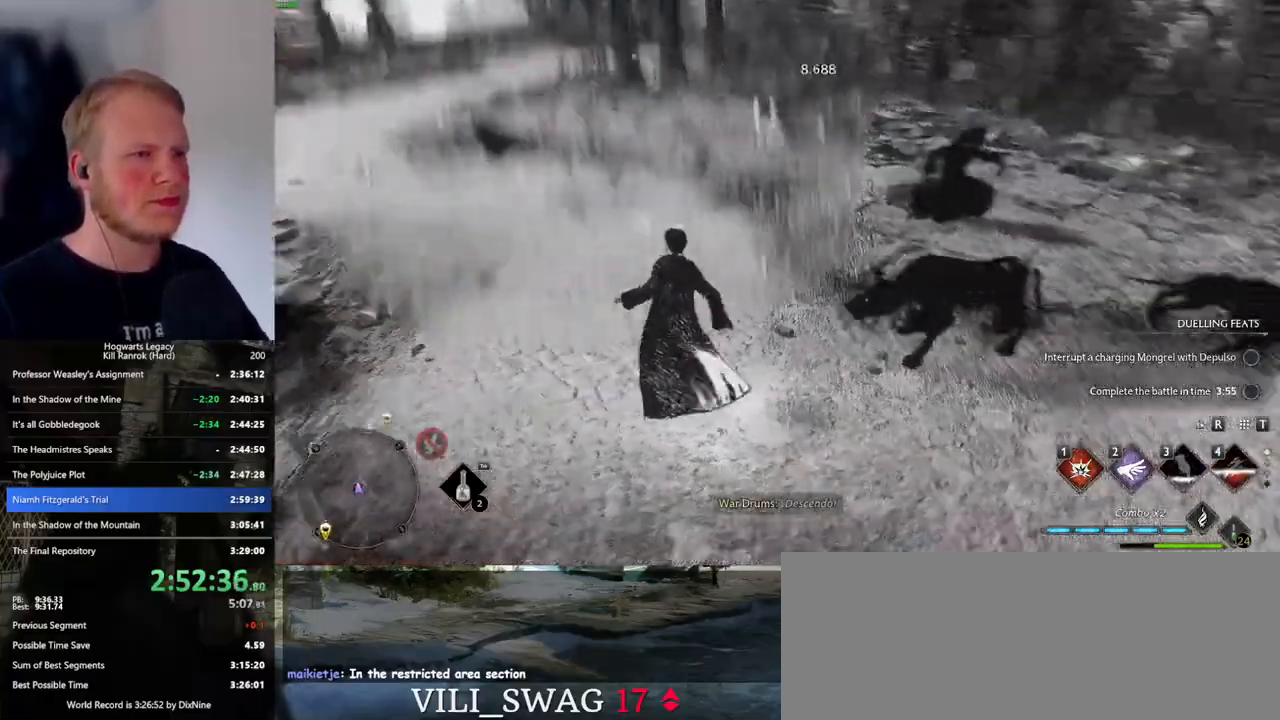
{"keys": ["w"], "mouse": [], "events": [[100, "1", "down"], [217, "1", "up"]]}
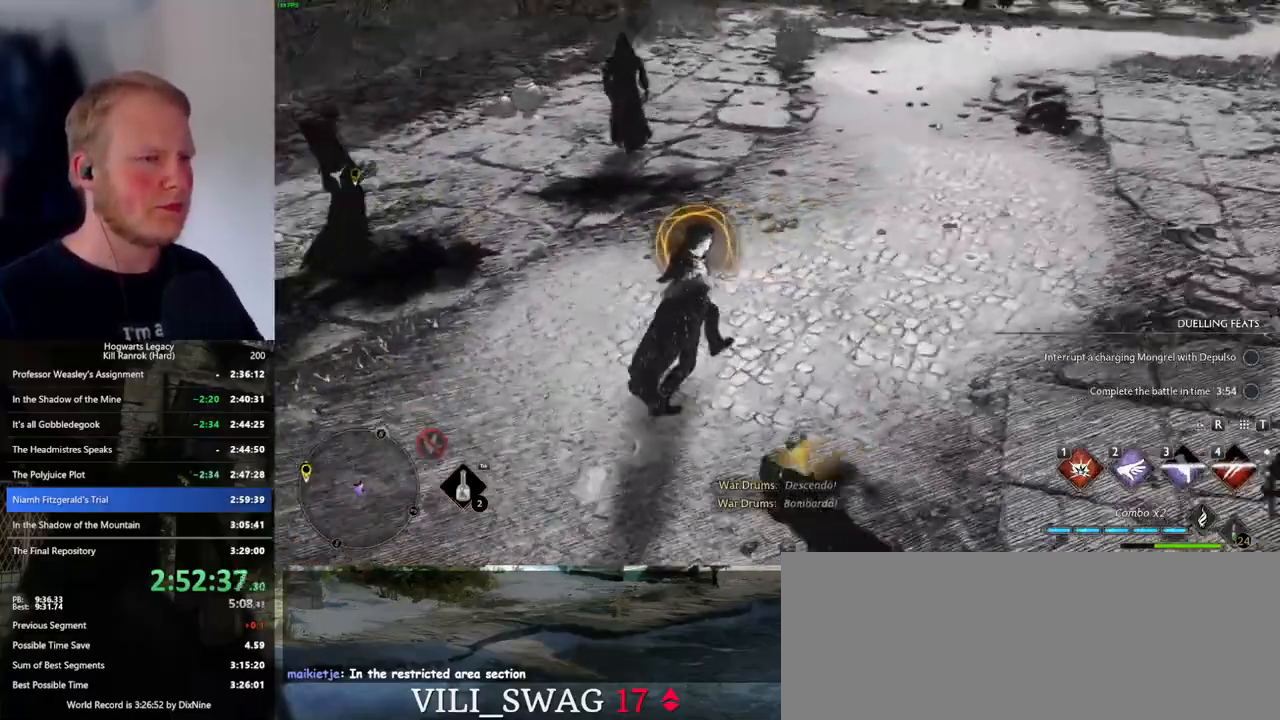
{"keys": ["d"], "mouse": [], "events": [[17, "a", "down"], [167, "a", "up"], [183, "space", "down"], [233, "d", "down"], [283, "space", "up"], [367, "w", "up"]]}
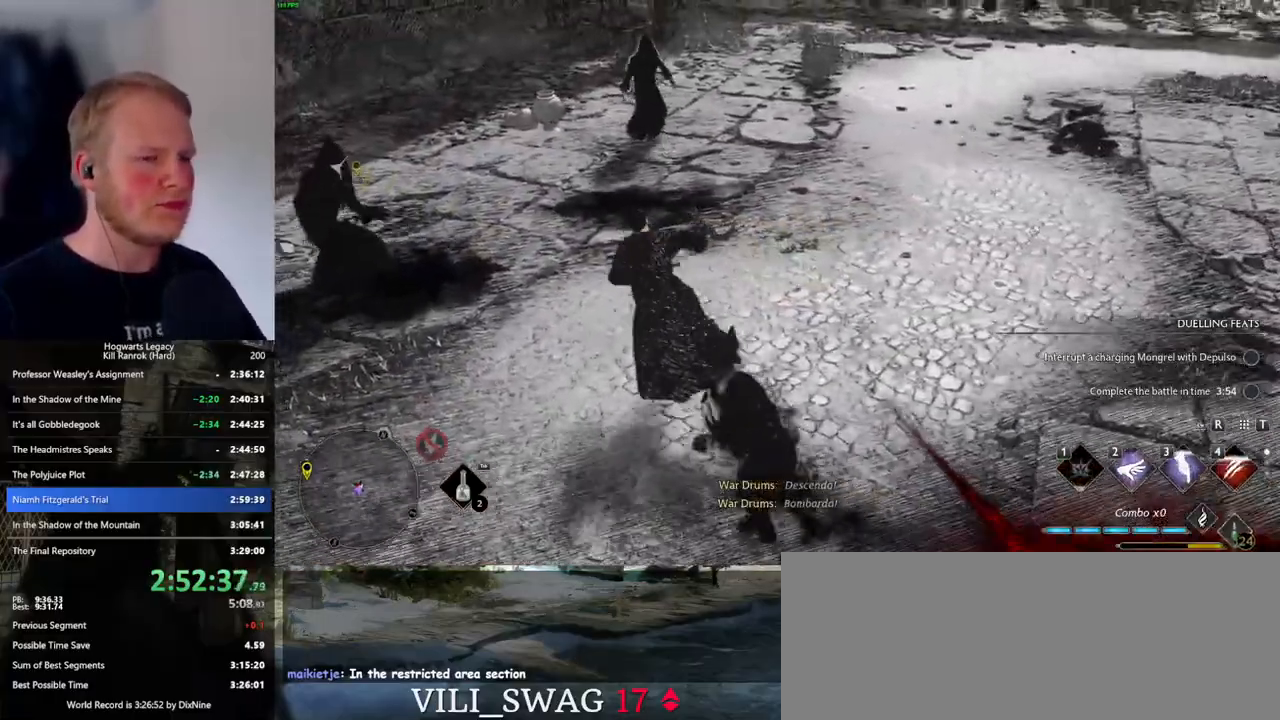
{"keys": ["w"], "mouse": [], "events": [[250, "w", "down"], [350, "d", "up"]]}